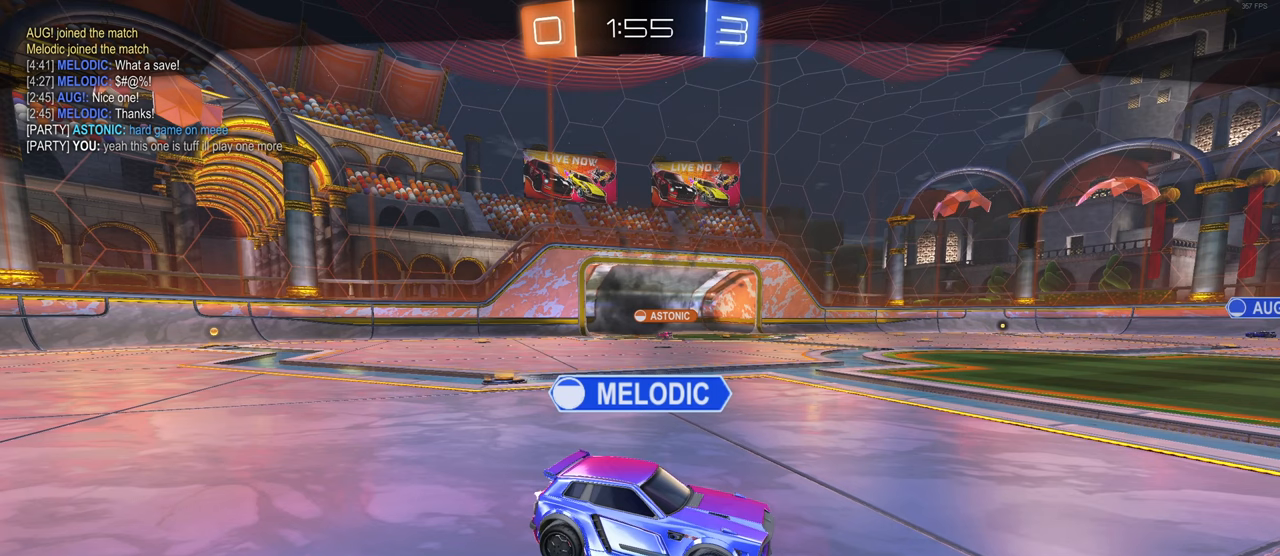
Gameplay with a controller (PlayStation layout); each line is a JSON object with the inputs held at the frame after it. "events" lists button and stick changes between this image and that frame as [ms after this image, input, new state], when the widget could be followed in between. Not read: L3 R2.
{"buttons": [], "left_stick": "center", "right_stick": "center", "events": [[133, "CROSS", "down"], [250, "CROSS", "up"], [317, "CROSS", "down"], [417, "CROSS", "up"]]}
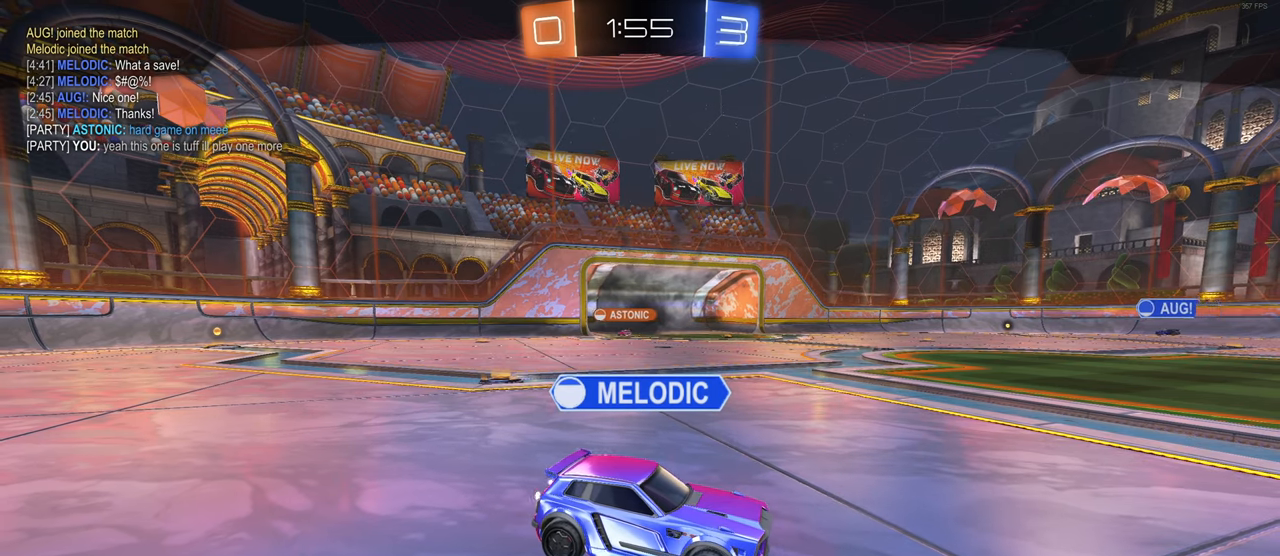
{"buttons": [], "left_stick": "center", "right_stick": "center", "events": []}
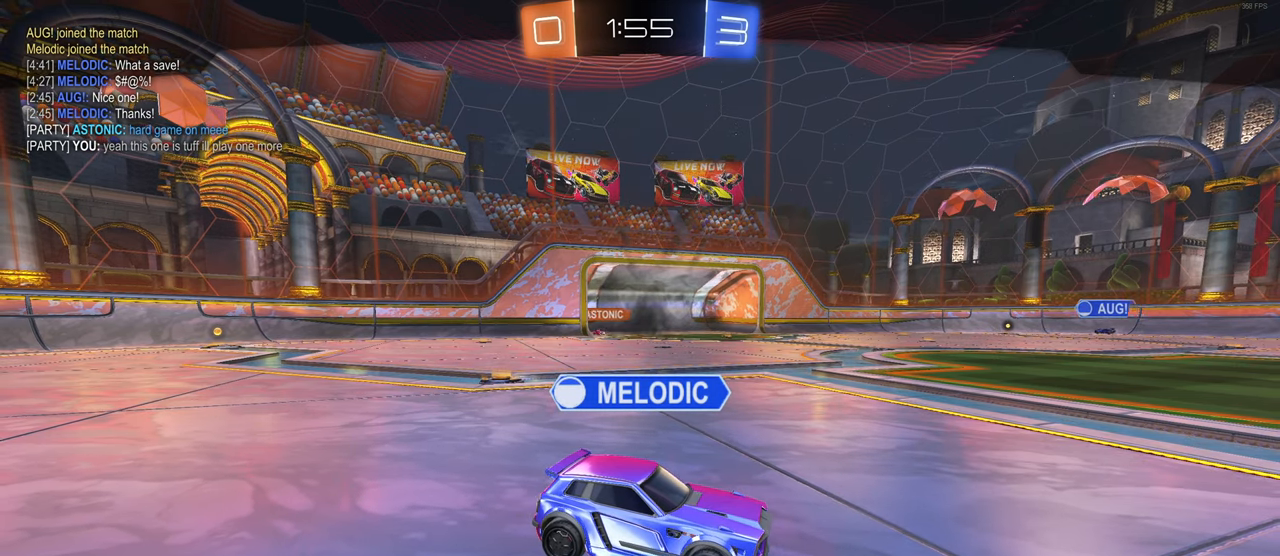
{"buttons": [], "left_stick": "center", "right_stick": "center", "events": [[150, "CROSS", "down"], [250, "CROSS", "up"]]}
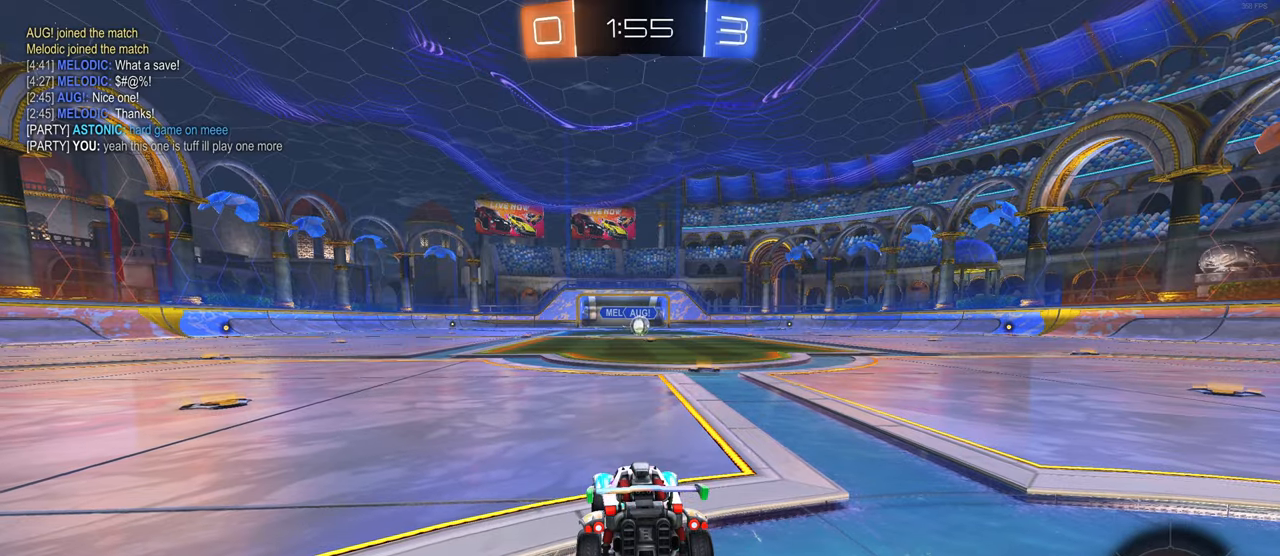
{"buttons": [], "left_stick": "center", "right_stick": "center", "events": [[67, "TRIANGLE", "down"], [200, "TRIANGLE", "up"], [267, "TRIANGLE", "down"], [383, "TRIANGLE", "up"]]}
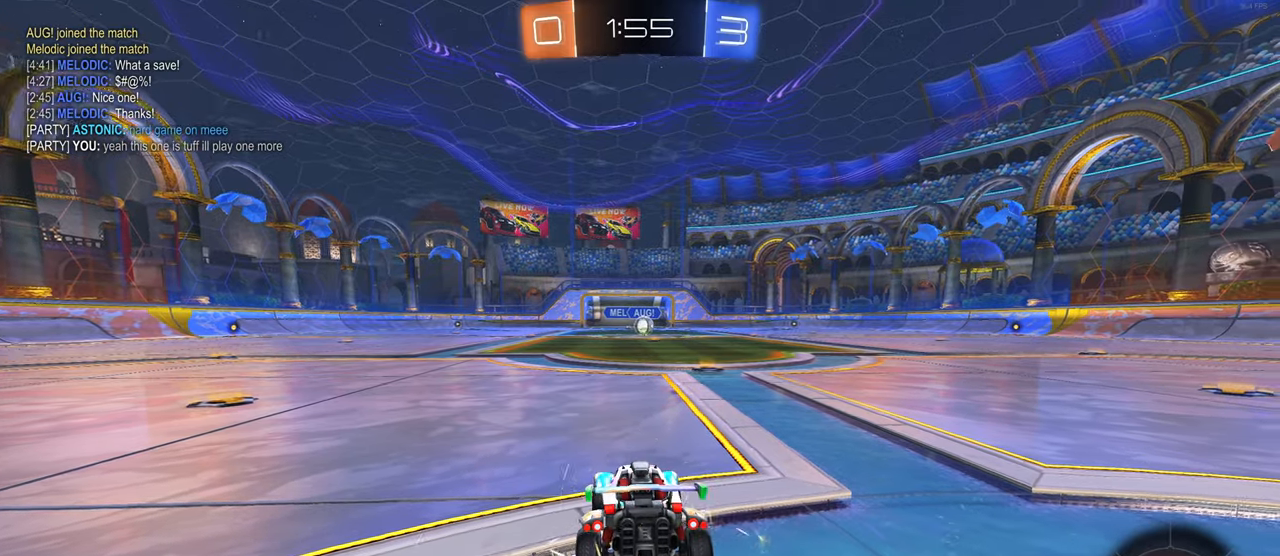
{"buttons": [], "left_stick": "center", "right_stick": "down-right", "events": [[83, "right_stick", "down-right"]]}
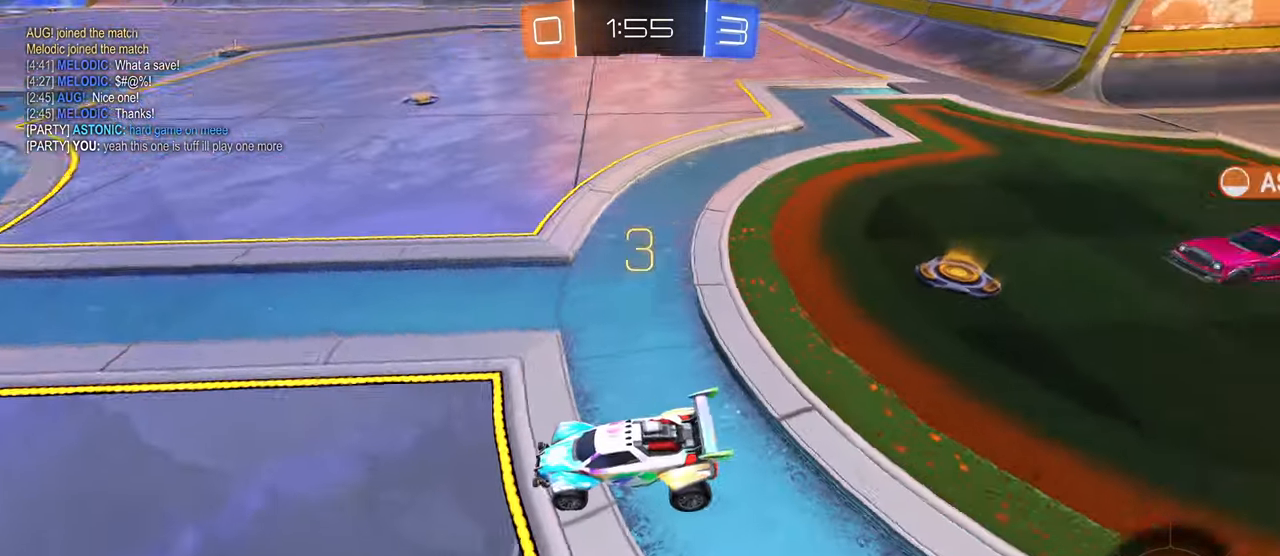
{"buttons": [], "left_stick": "center", "right_stick": "center", "events": [[100, "right_stick", "center"]]}
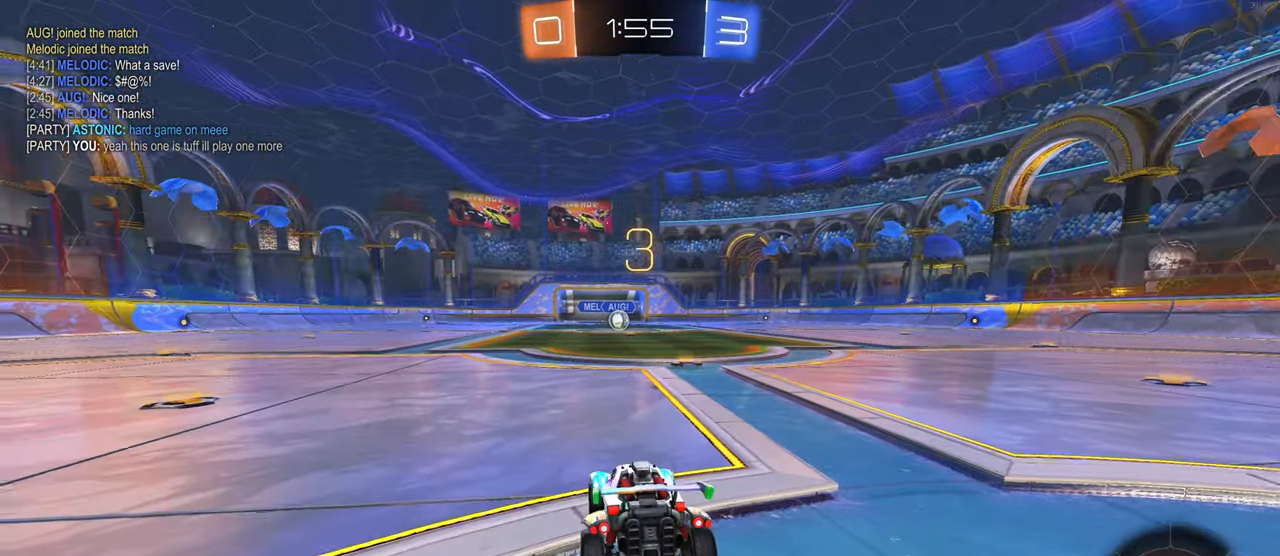
{"buttons": [], "left_stick": "center", "right_stick": "center", "events": []}
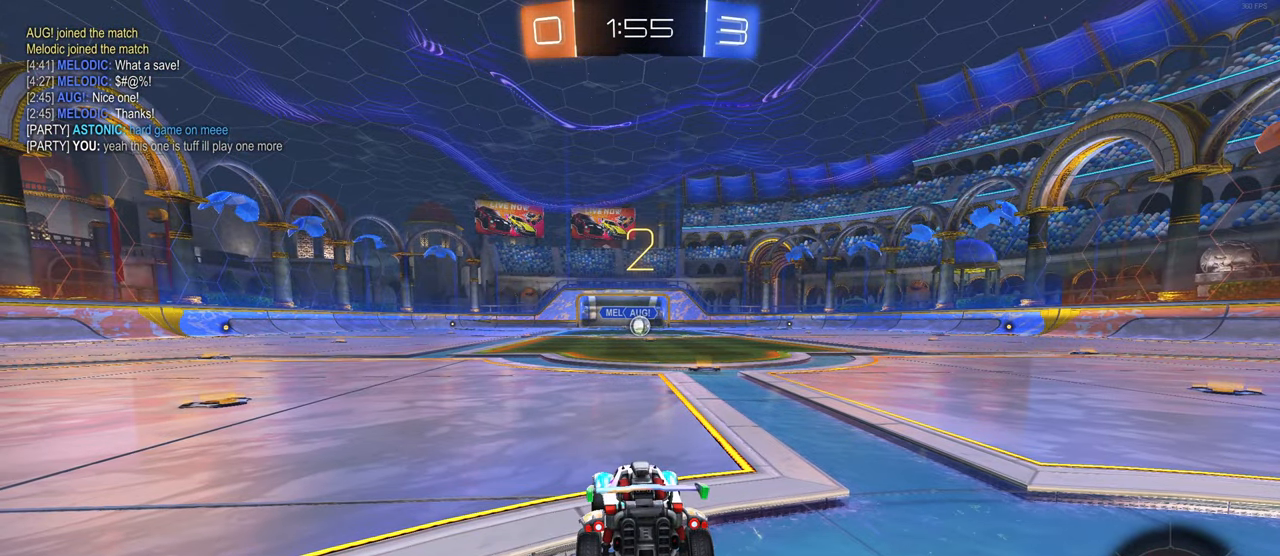
{"buttons": [], "left_stick": "center", "right_stick": "center", "events": []}
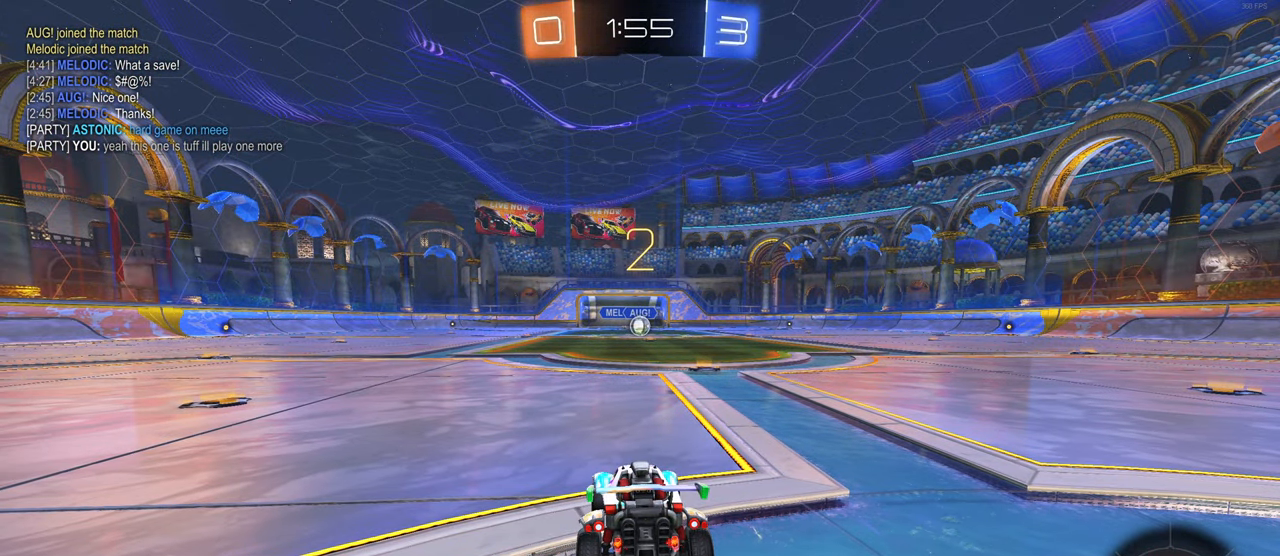
{"buttons": [], "left_stick": "center", "right_stick": "center", "events": []}
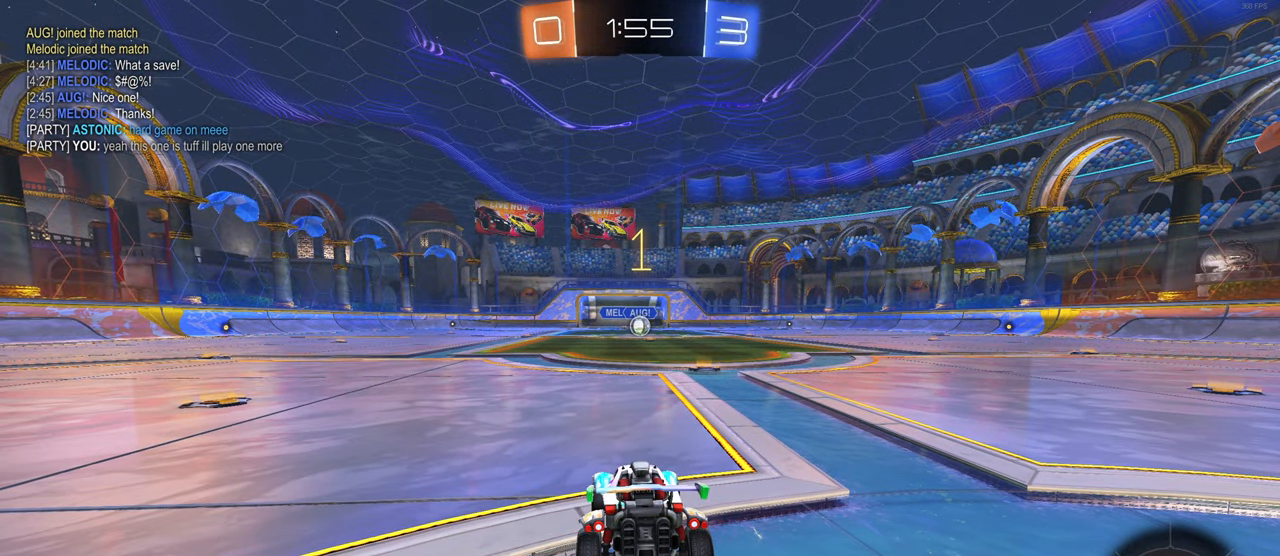
{"buttons": ["R1"], "left_stick": "center", "right_stick": "center", "events": [[33, "R1", "down"]]}
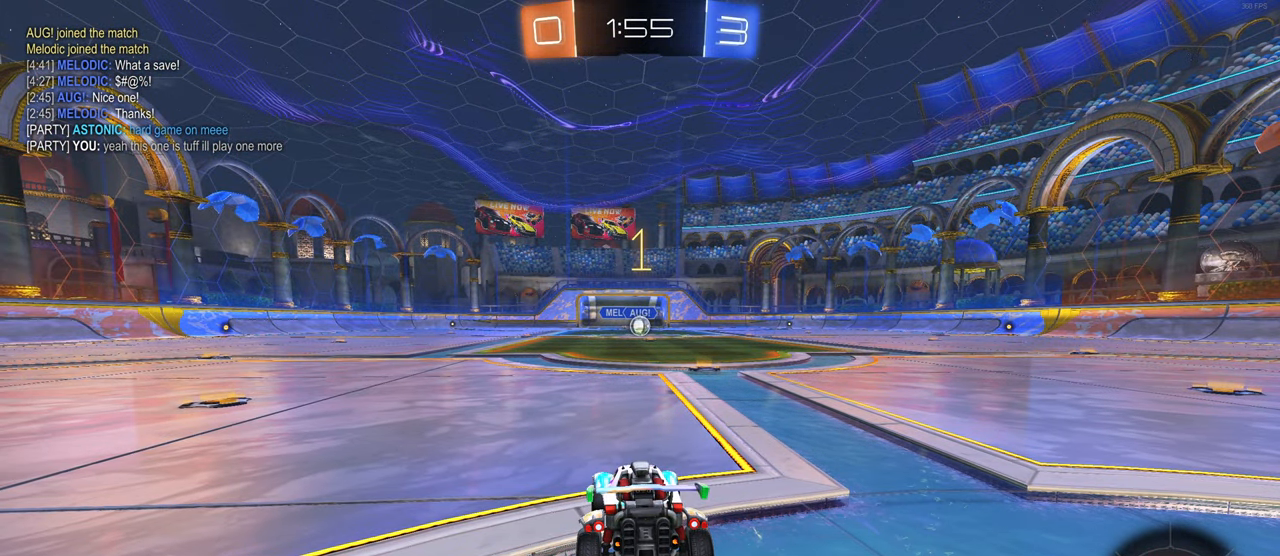
{"buttons": ["R1"], "left_stick": "center", "right_stick": "center", "events": [[183, "left_stick", "right"], [350, "left_stick", "center"]]}
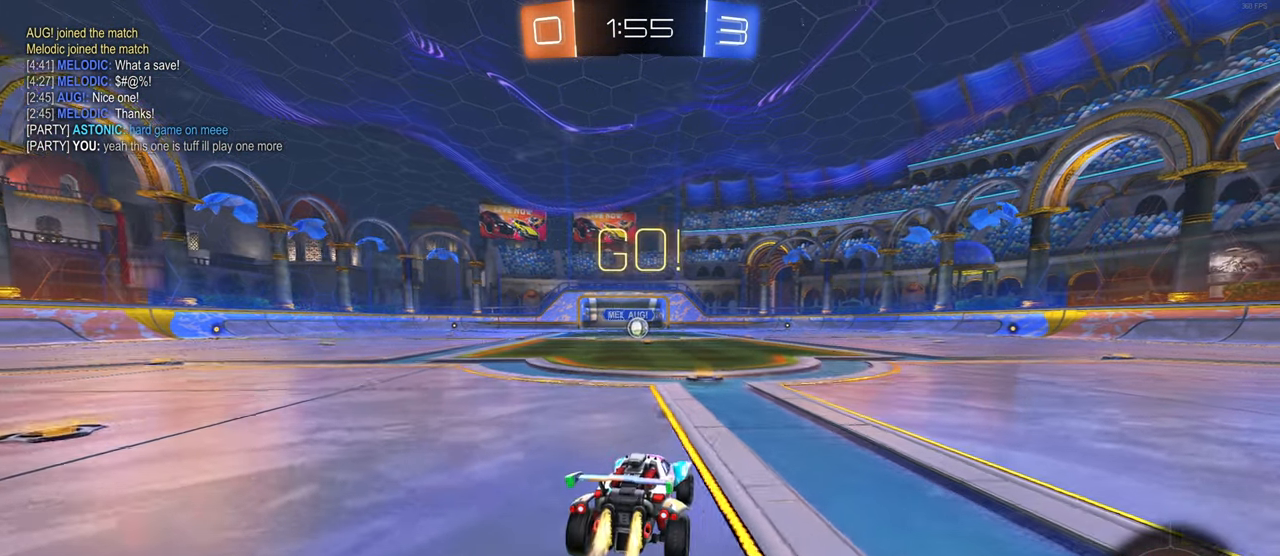
{"buttons": ["SQUARE", "R1"], "left_stick": "down", "right_stick": "center", "events": [[100, "left_stick", "up"], [133, "CROSS", "down"], [200, "left_stick", "up-left"], [217, "CROSS", "up"], [267, "CROSS", "down"], [300, "SQUARE", "down"], [317, "CROSS", "up"], [317, "left_stick", "down"]]}
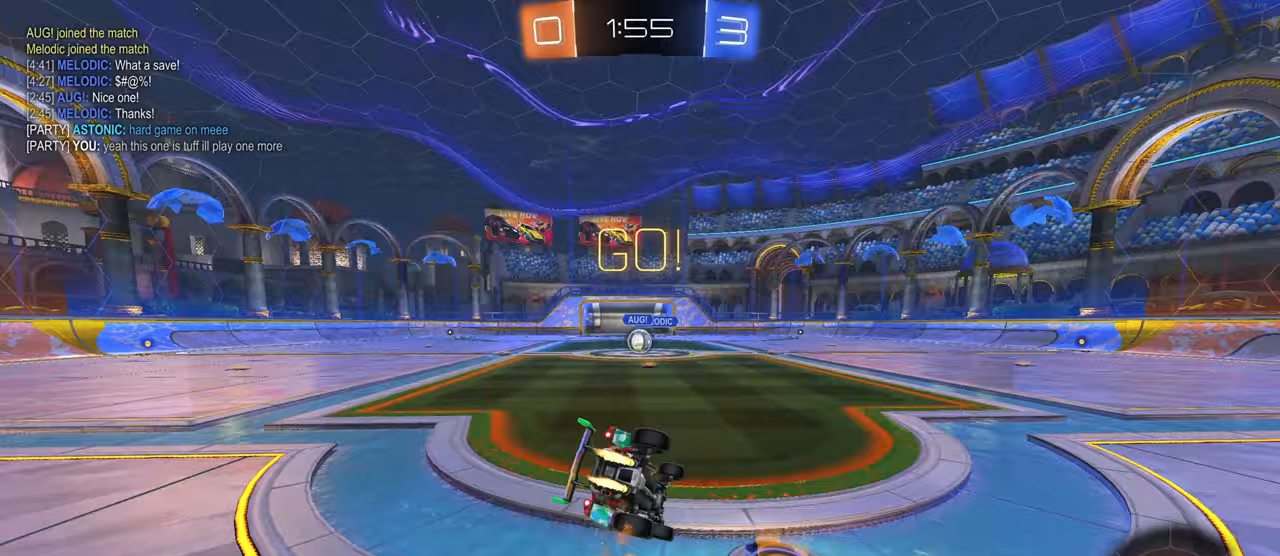
{"buttons": ["SQUARE", "R1"], "left_stick": "down-left", "right_stick": "center", "events": [[100, "left_stick", "down-left"]]}
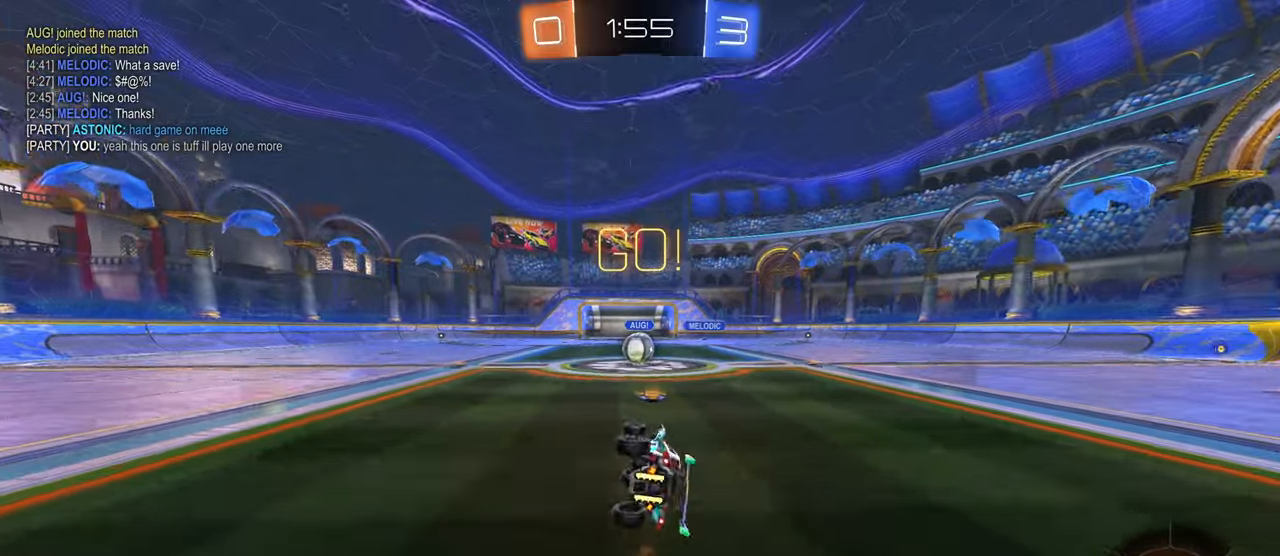
{"buttons": [], "left_stick": "center", "right_stick": "center", "events": [[267, "left_stick", "down-right"], [383, "R1", "up"], [383, "SQUARE", "up"], [417, "left_stick", "center"]]}
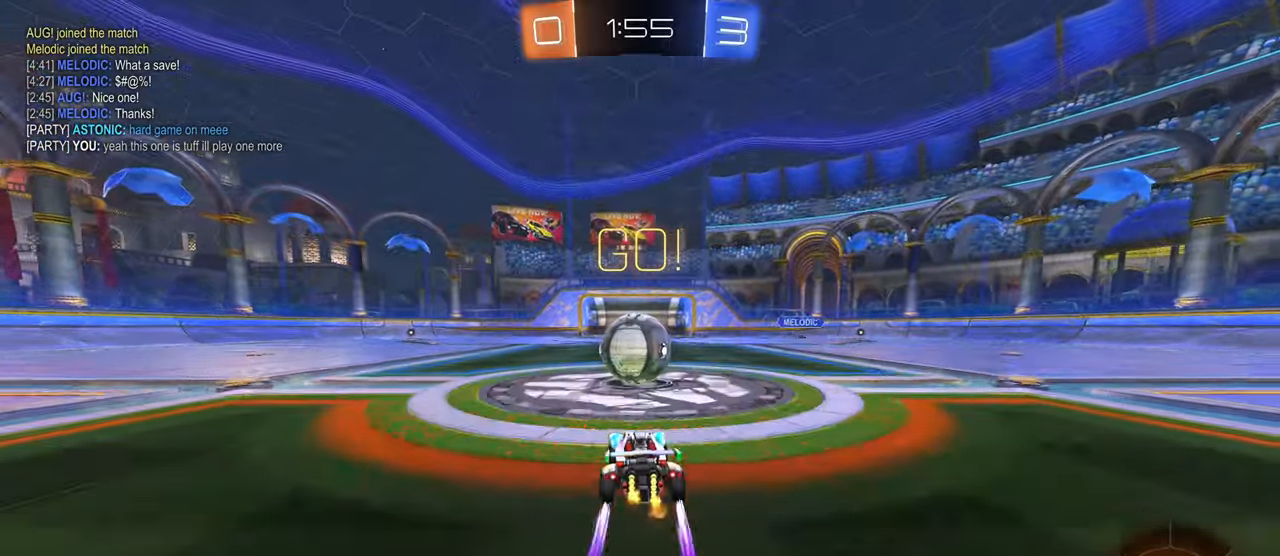
{"buttons": ["SQUARE"], "left_stick": "down", "right_stick": "center", "events": [[67, "CROSS", "down"], [83, "left_stick", "up-left"], [183, "CROSS", "up"], [250, "CROSS", "down"], [300, "SQUARE", "down"], [333, "left_stick", "down"], [350, "CROSS", "up"]]}
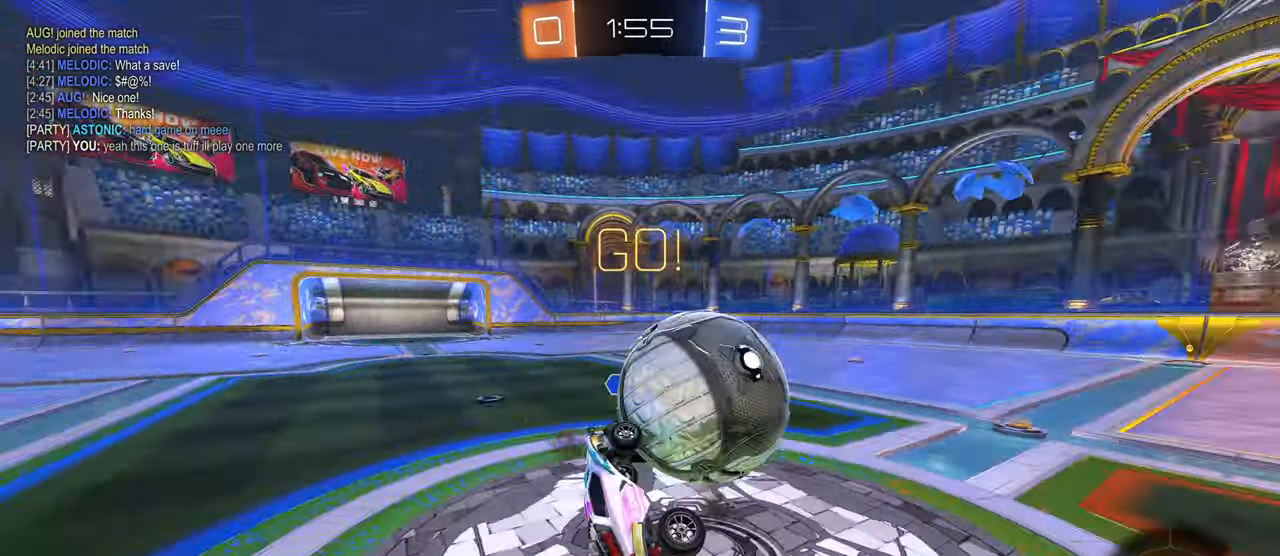
{"buttons": [], "left_stick": "left", "right_stick": "center", "events": [[167, "left_stick", "down-left"], [350, "left_stick", "left"], [483, "SQUARE", "up"]]}
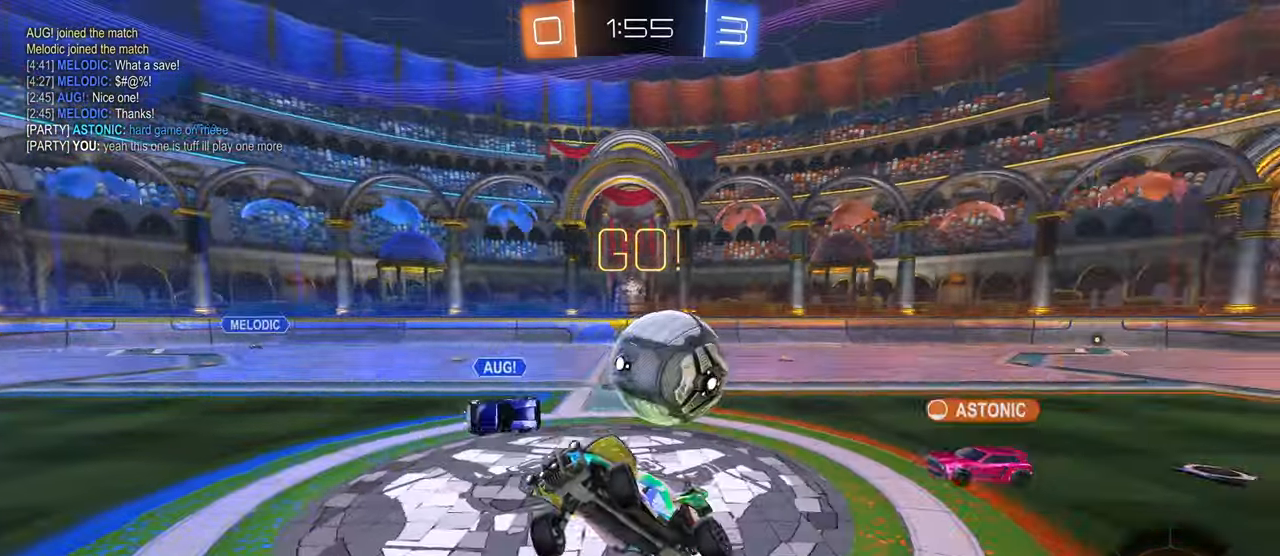
{"buttons": [], "left_stick": "left", "right_stick": "center", "events": [[100, "left_stick", "center"], [300, "left_stick", "left"]]}
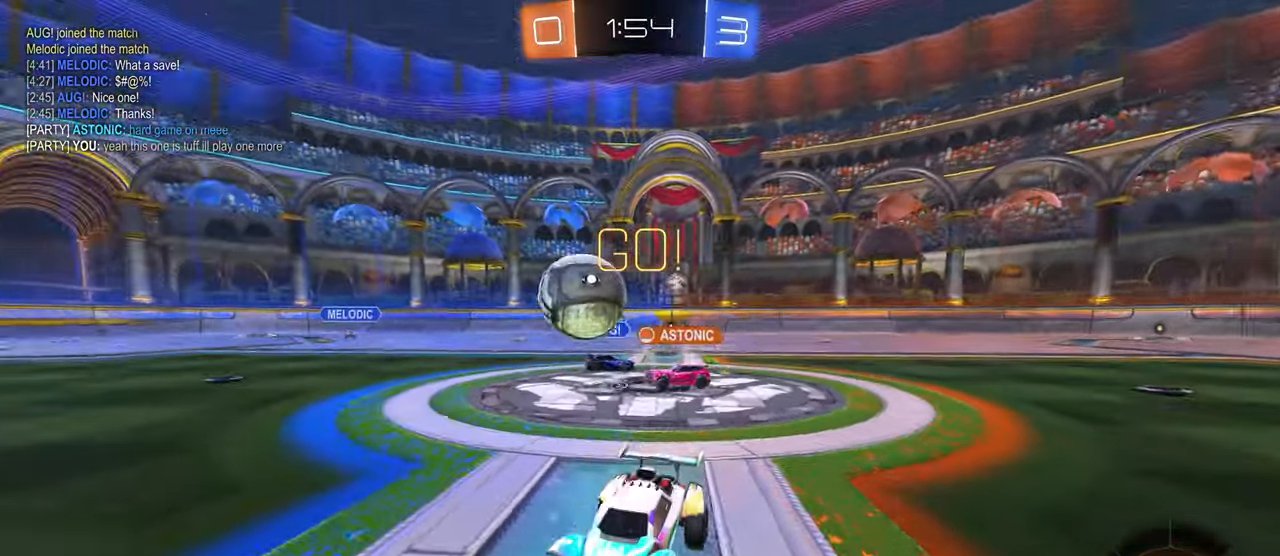
{"buttons": ["R1"], "left_stick": "center", "right_stick": "center", "events": [[117, "left_stick", "center"], [467, "R1", "down"]]}
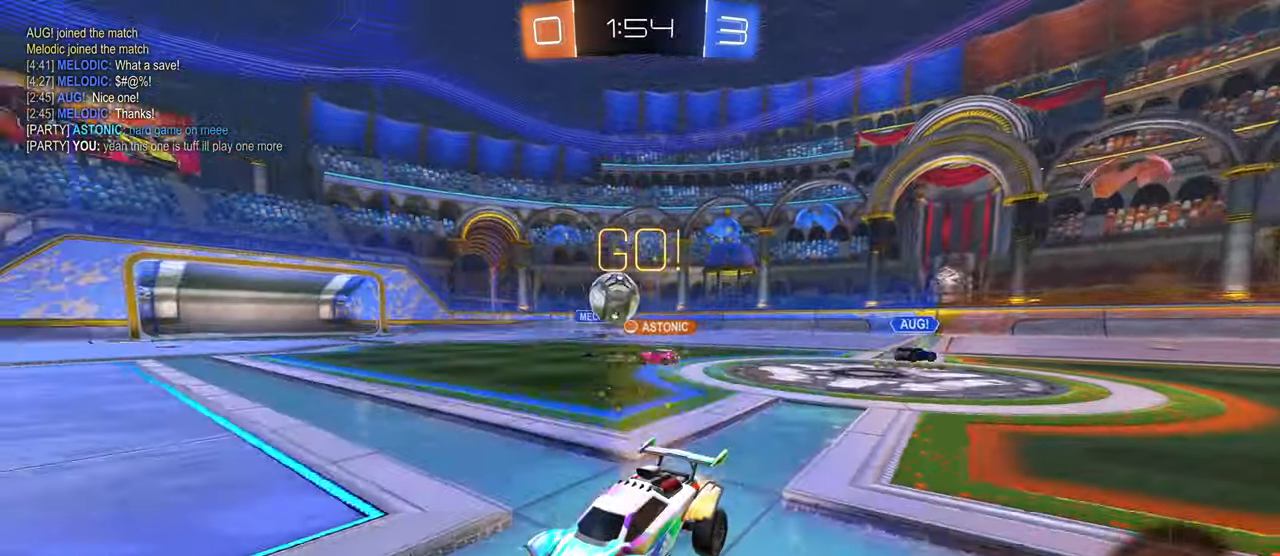
{"buttons": ["R1"], "left_stick": "center", "right_stick": "center", "events": []}
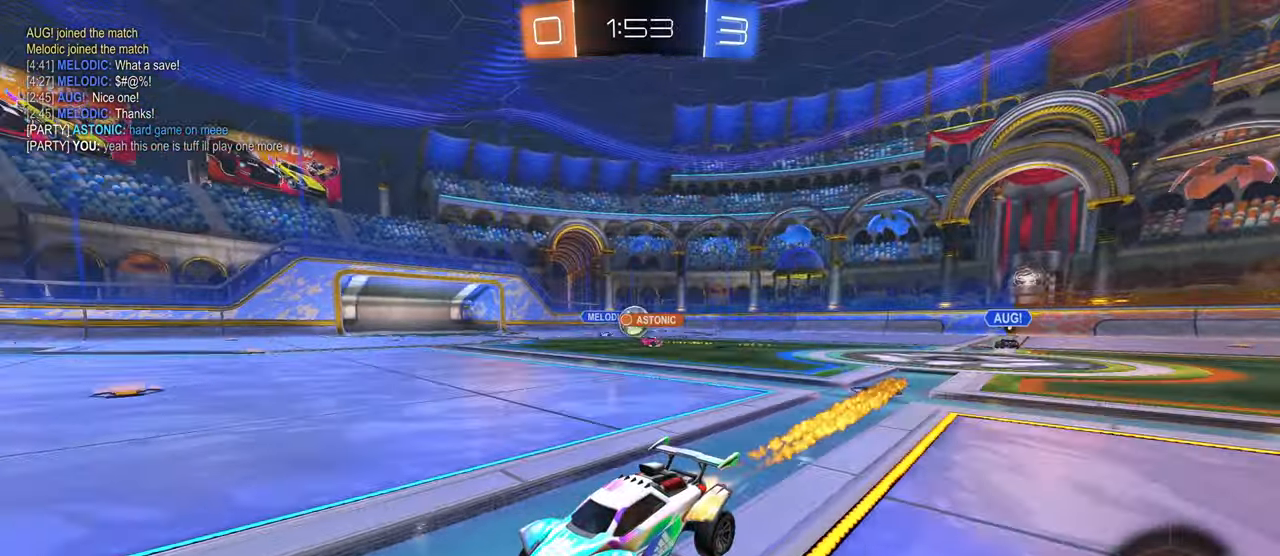
{"buttons": [], "left_stick": "center", "right_stick": "center", "events": [[217, "R1", "up"]]}
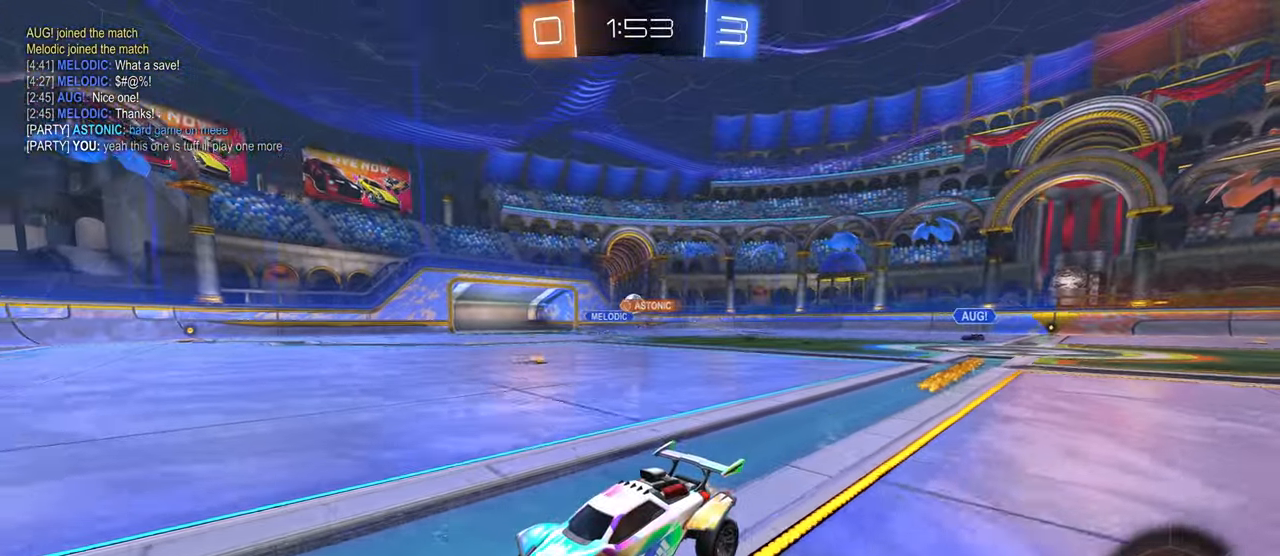
{"buttons": ["SQUARE"], "left_stick": "right", "right_stick": "center", "events": [[283, "left_stick", "right"], [350, "SQUARE", "down"]]}
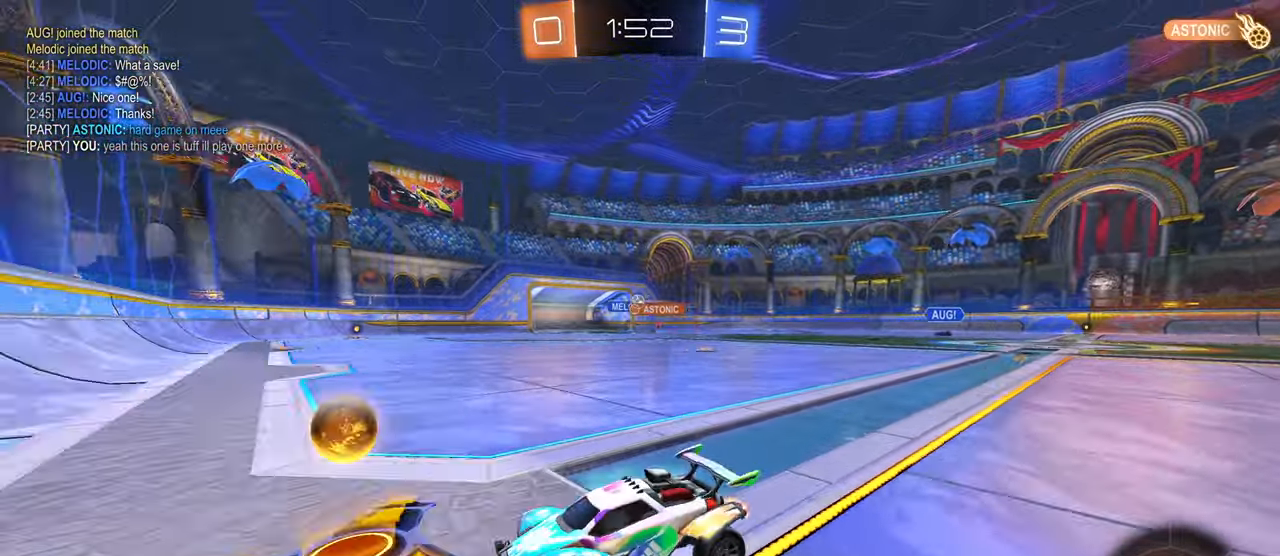
{"buttons": ["R1"], "left_stick": "right", "right_stick": "center", "events": [[17, "SQUARE", "up"], [117, "R1", "down"]]}
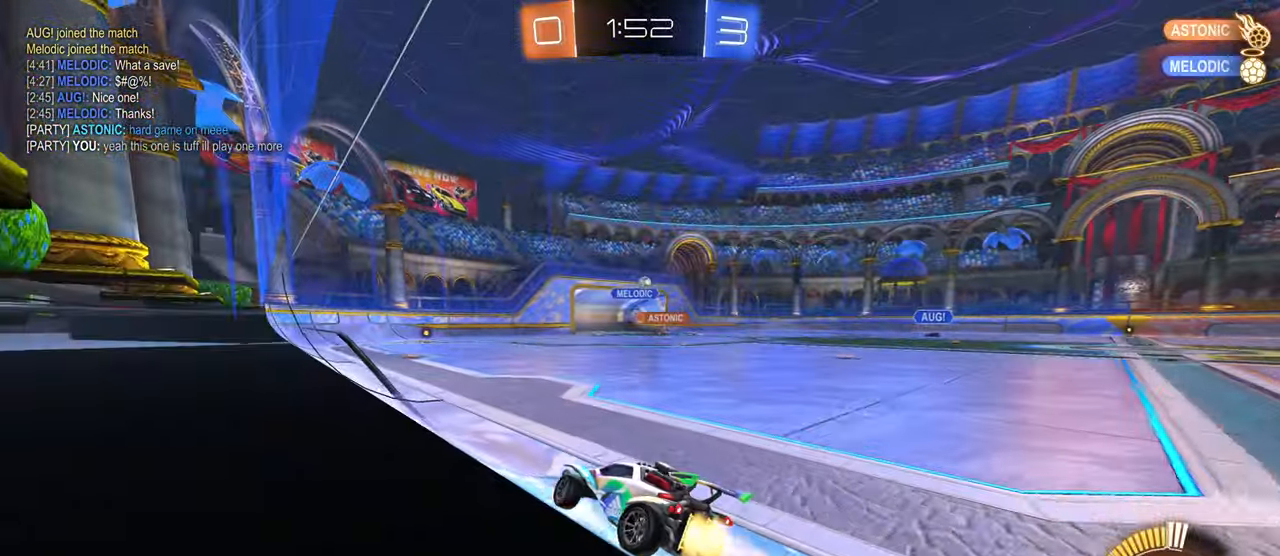
{"buttons": [], "left_stick": "center", "right_stick": "center", "events": [[67, "left_stick", "center"], [350, "R1", "up"]]}
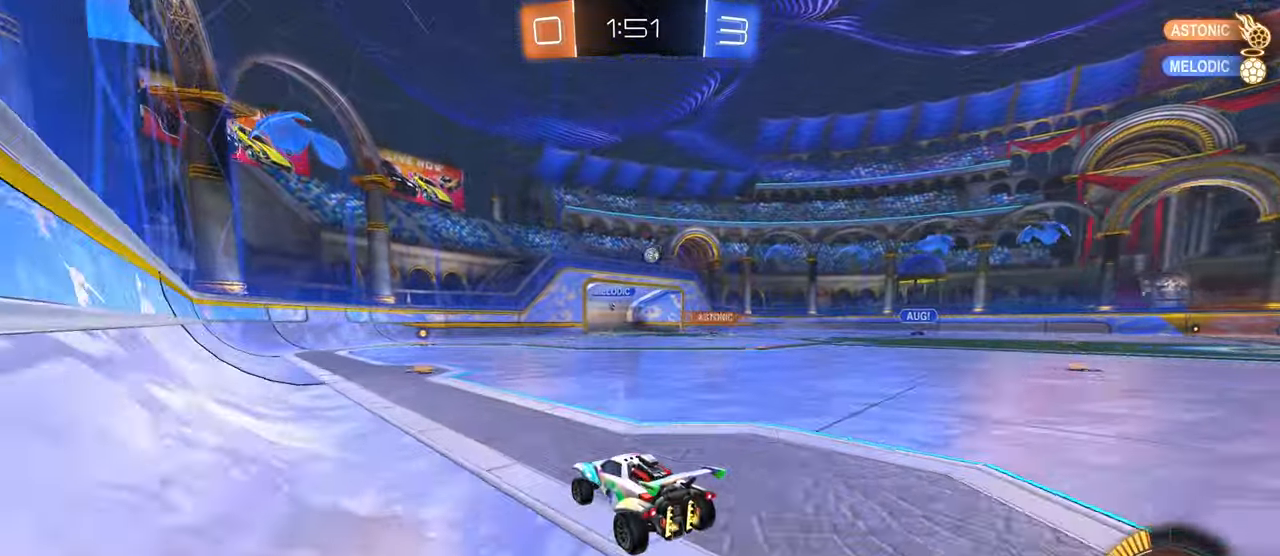
{"buttons": ["R1"], "left_stick": "right", "right_stick": "center", "events": [[50, "left_stick", "right"], [233, "R1", "down"]]}
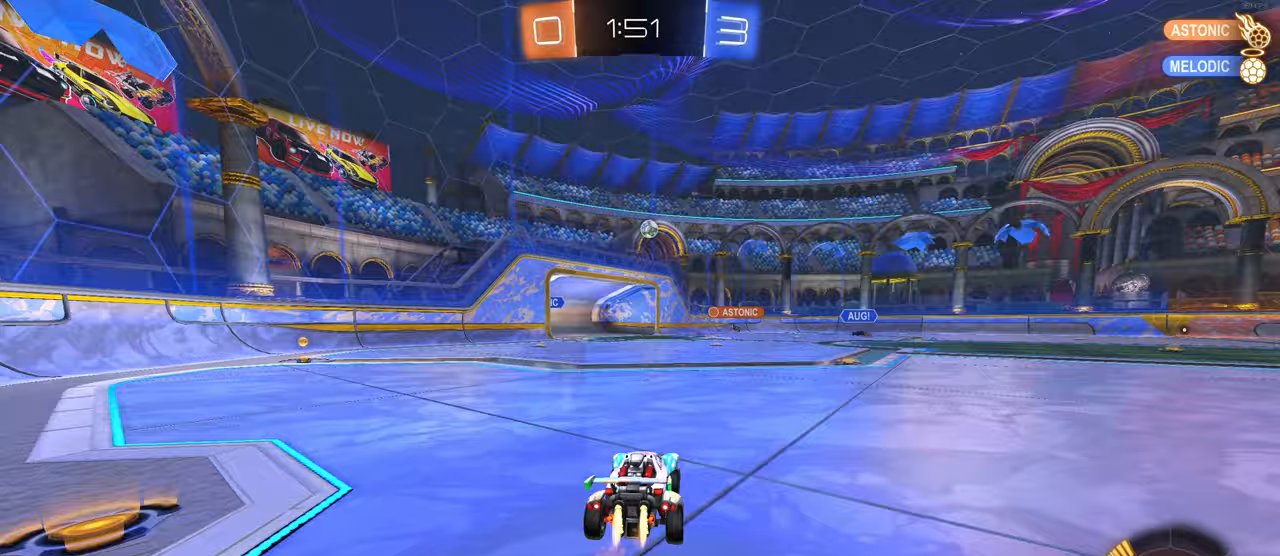
{"buttons": [], "left_stick": "center", "right_stick": "center", "events": [[200, "R1", "up"], [200, "left_stick", "center"]]}
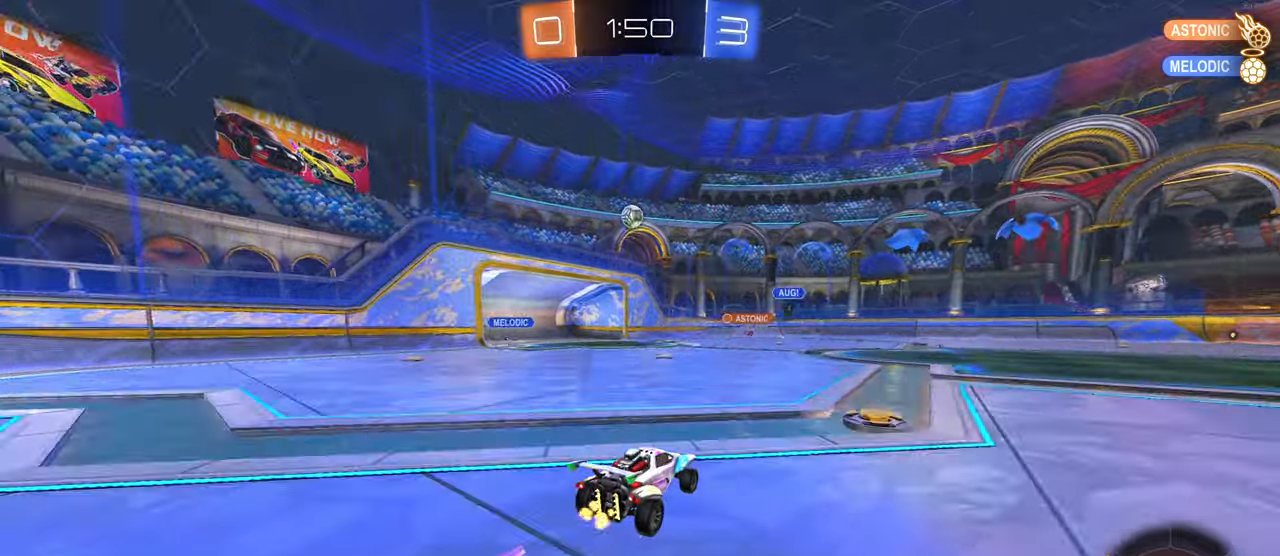
{"buttons": [], "left_stick": "right", "right_stick": "center", "events": [[133, "SQUARE", "down"], [183, "left_stick", "right"], [300, "SQUARE", "up"]]}
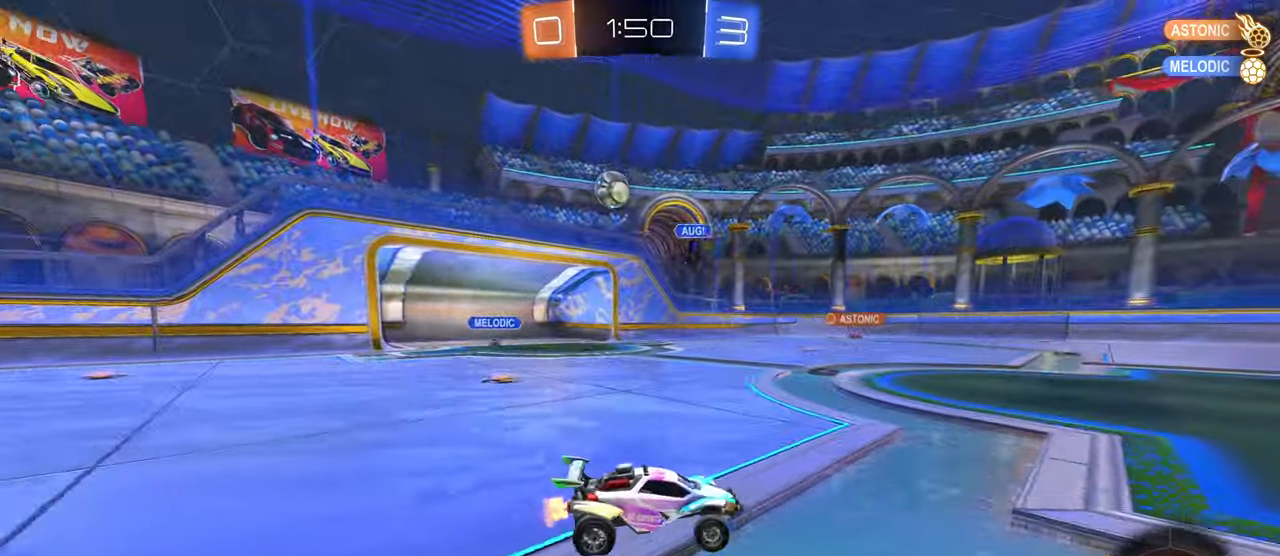
{"buttons": ["SQUARE"], "left_stick": "right", "right_stick": "center", "events": [[433, "SQUARE", "down"]]}
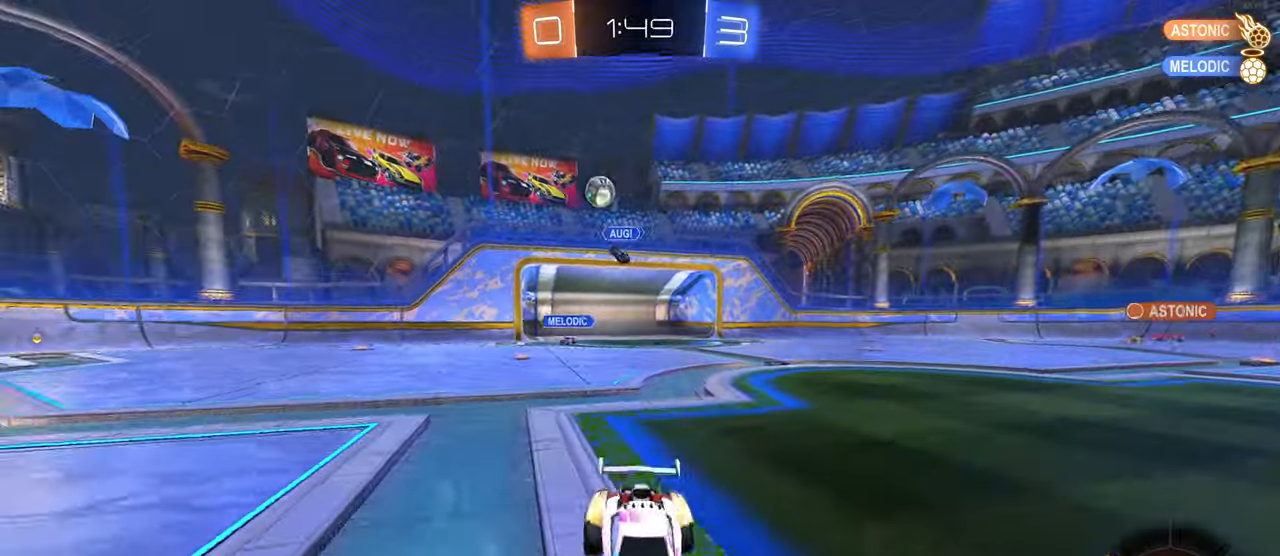
{"buttons": ["R1"], "left_stick": "right", "right_stick": "center", "events": [[17, "SQUARE", "up"], [300, "R1", "down"]]}
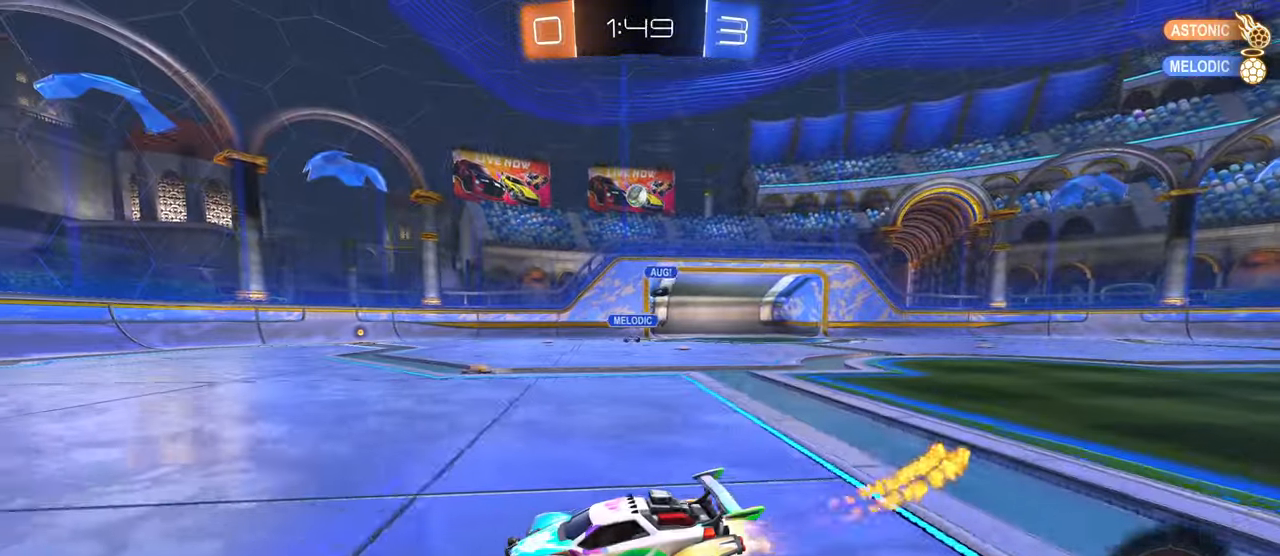
{"buttons": ["R1"], "left_stick": "right", "right_stick": "center", "events": [[317, "left_stick", "center"], [400, "left_stick", "right"]]}